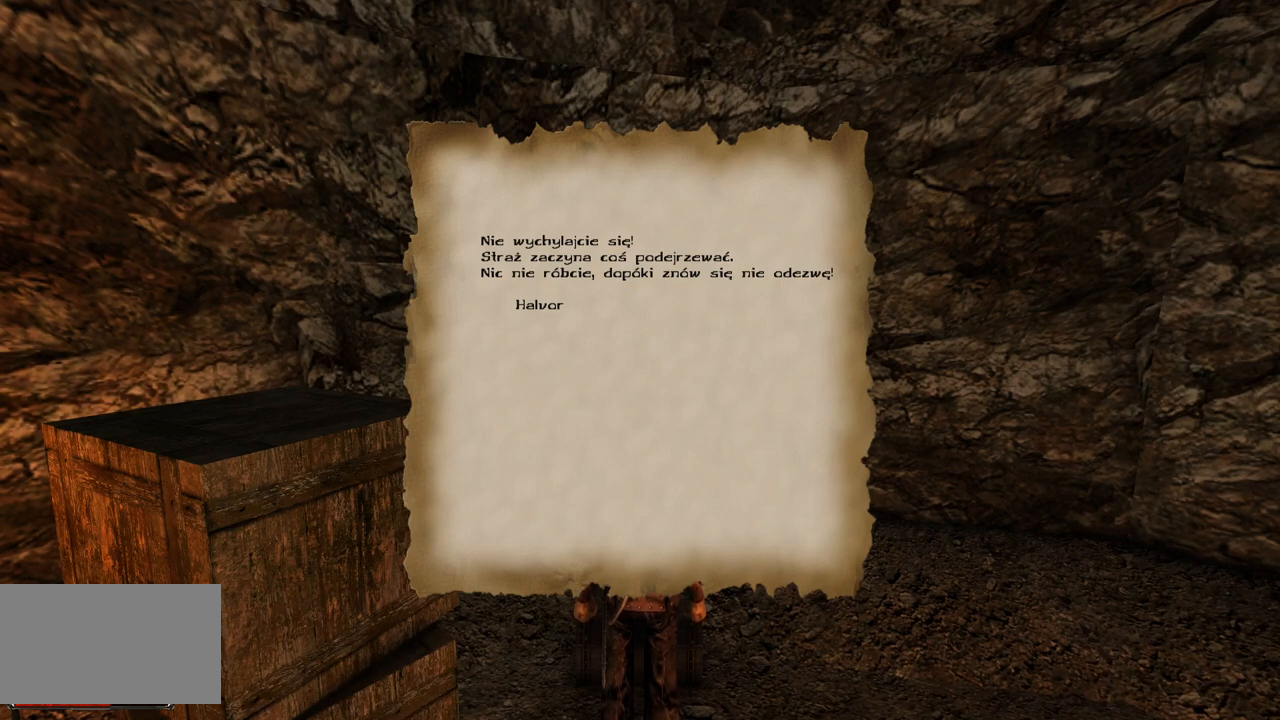
Gameplay with keyboard and mouse; each line is a JSON object with the keys and mouse buttons held at the frame after it. "events" lists presses ("down") and releases ("up") of "a", "ctrl", "d", "e", "q", "s", "shift", "space", "w", "mouse_left", "mouse_wheel", "mouse_right", "mouse_mb4" and "mouse_mb5" between this image and that frame as [ms after this image, input, new state], when the widget could be followed in between. "mouse_left", "mouse_wheel", "mouse_right", "mouse_mb4", "mouse_mb5" = the "left", "wheel", "right", "mb4", "mb5" buttons of the "mouse" list. No other keys are recorded. "wheel" means that the mouse wheel is clicked or scrolled. Mouse movement is not recorded.
{"keys": [], "mouse": [], "events": [[360, "mouse_right", "down"], [500, "mouse_right", "up"]]}
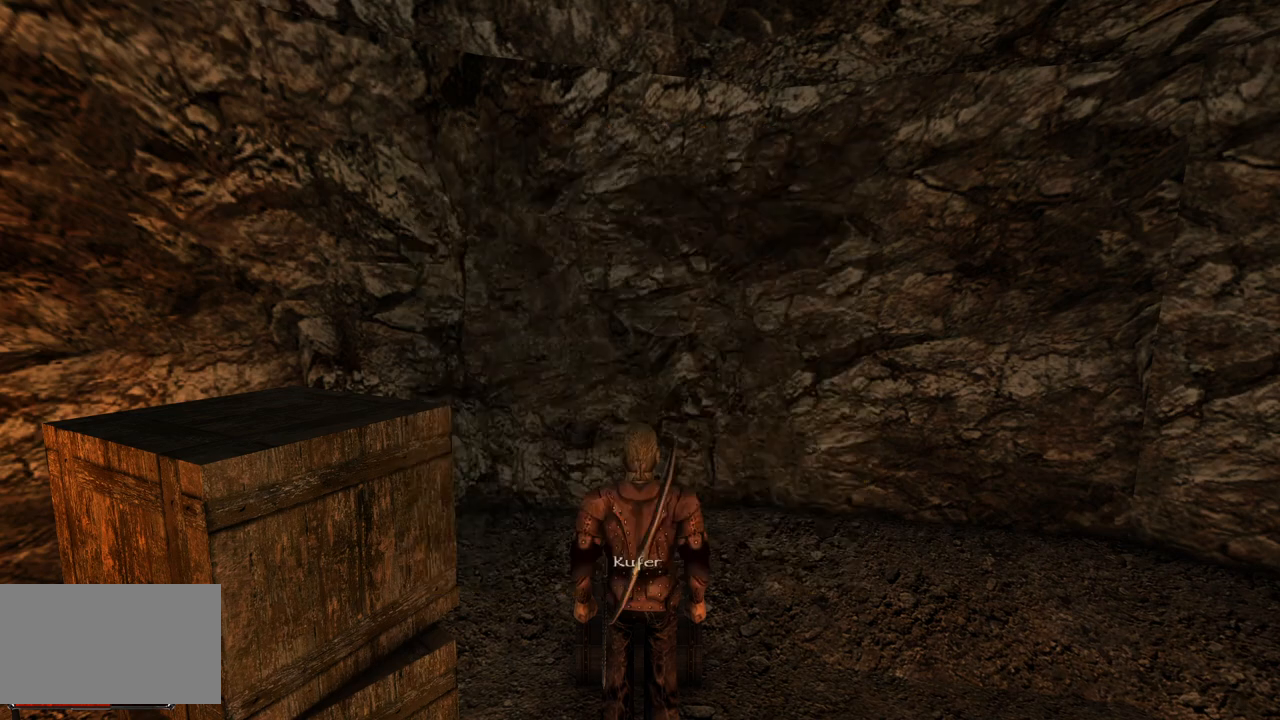
{"keys": [], "mouse": [], "events": []}
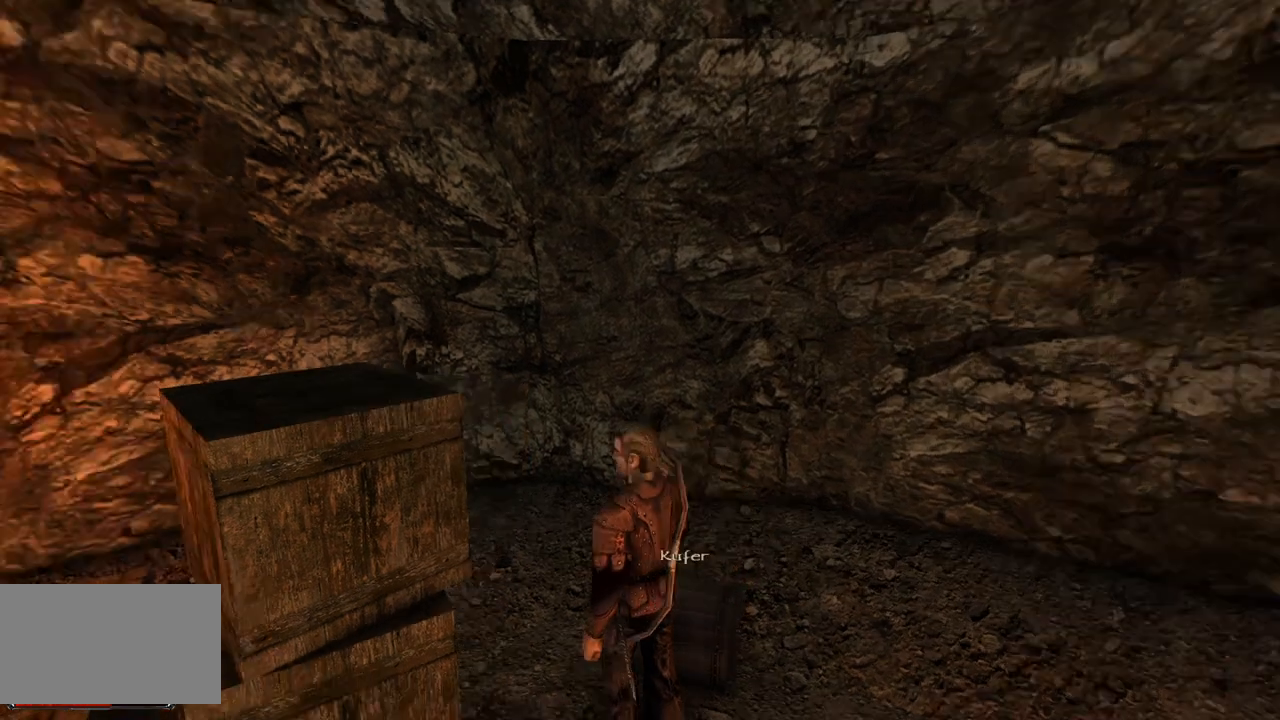
{"keys": [], "mouse": [], "events": []}
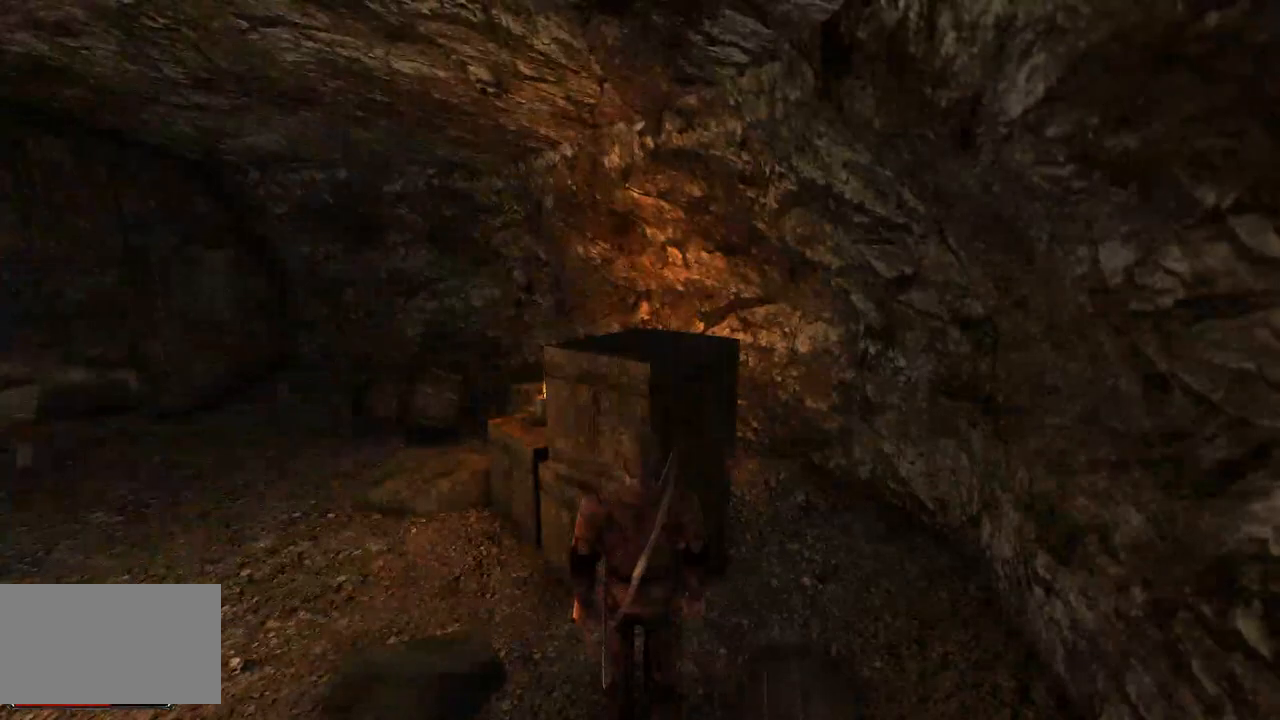
{"keys": ["w"], "mouse": [], "events": [[200, "w", "down"]]}
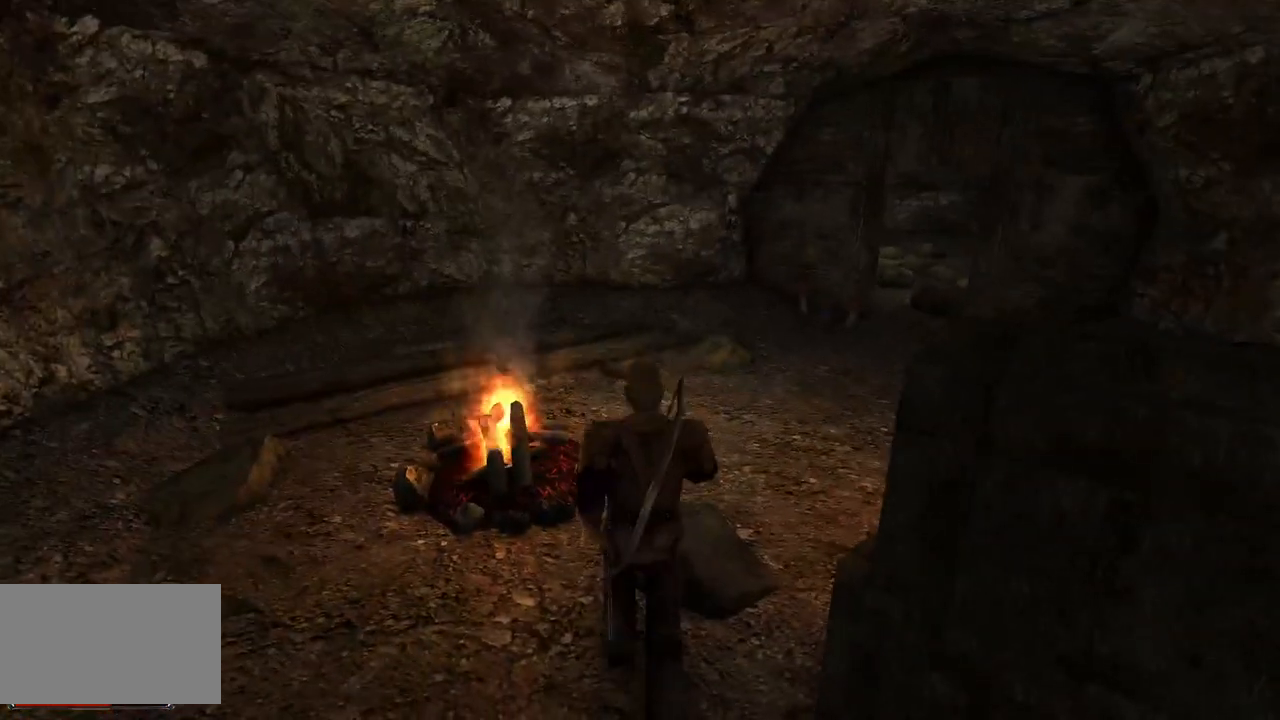
{"keys": ["w"], "mouse": [], "events": []}
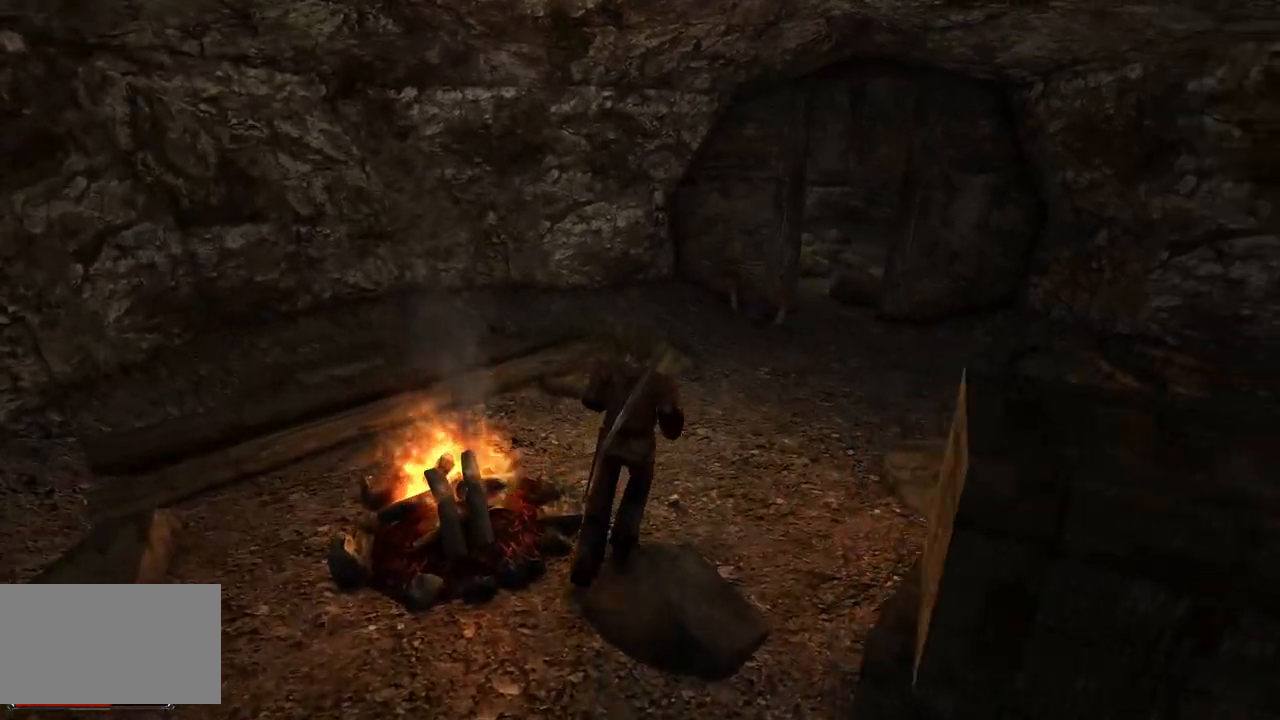
{"keys": ["e", "w"], "mouse": [], "events": [[460, "e", "down"]]}
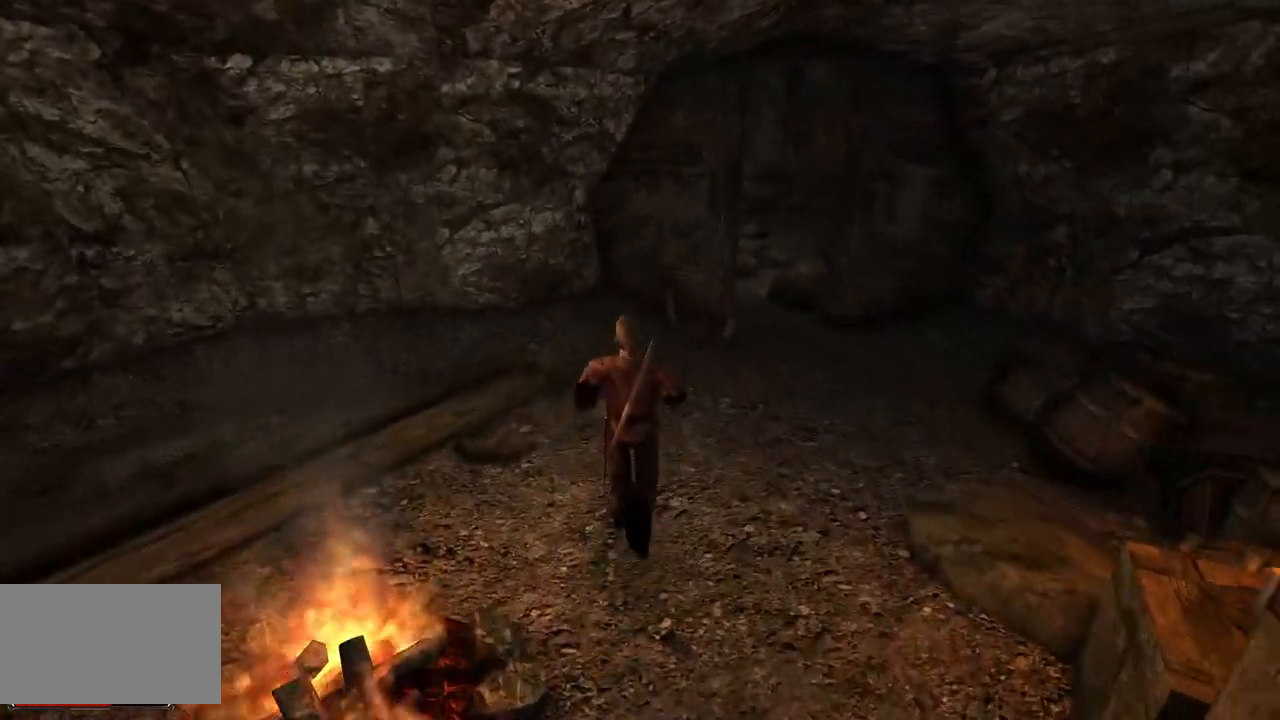
{"keys": ["w"], "mouse": [], "events": [[200, "e", "up"]]}
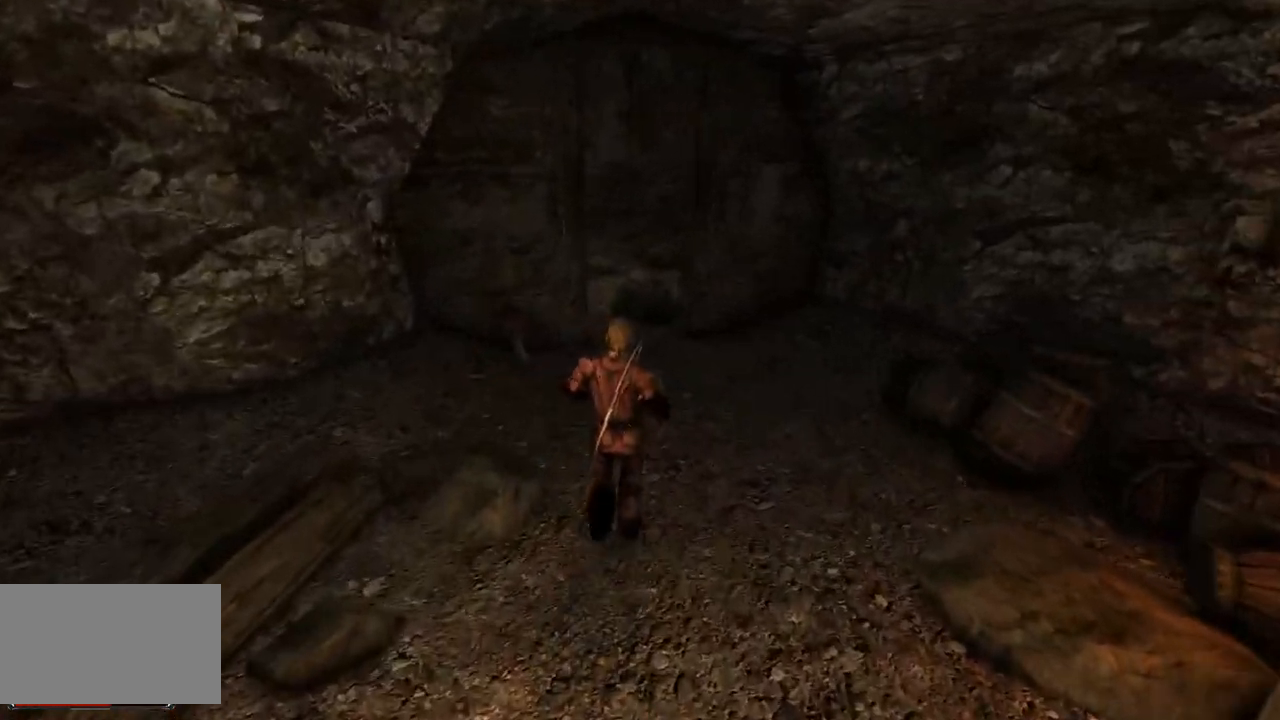
{"keys": ["w"], "mouse": [], "events": []}
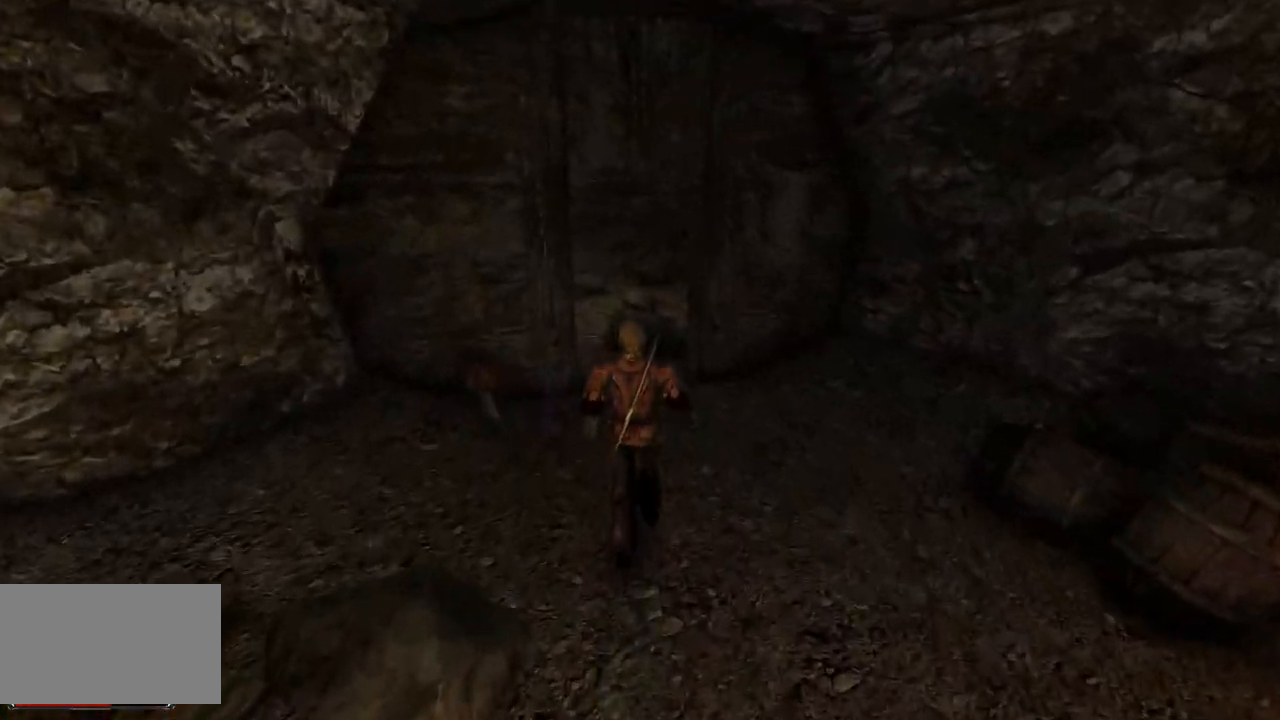
{"keys": [], "mouse": [], "events": [[500, "w", "up"]]}
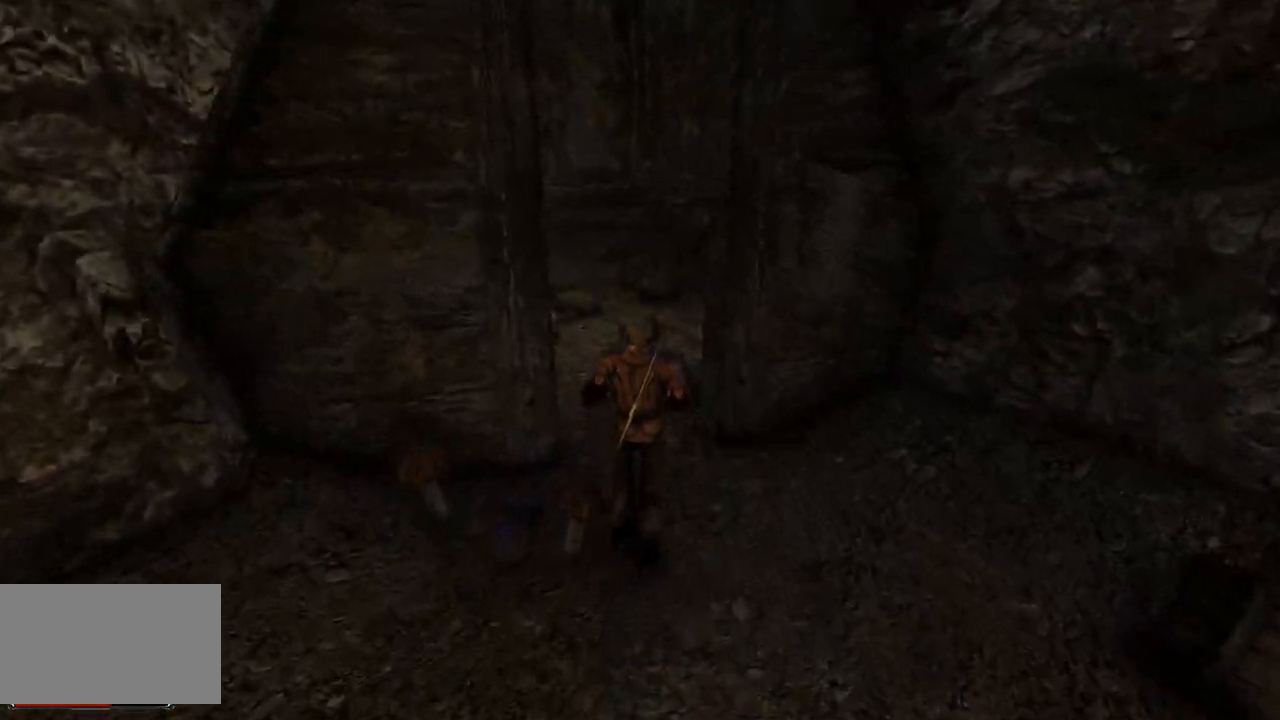
{"keys": ["d"], "mouse": [], "events": [[380, "d", "down"]]}
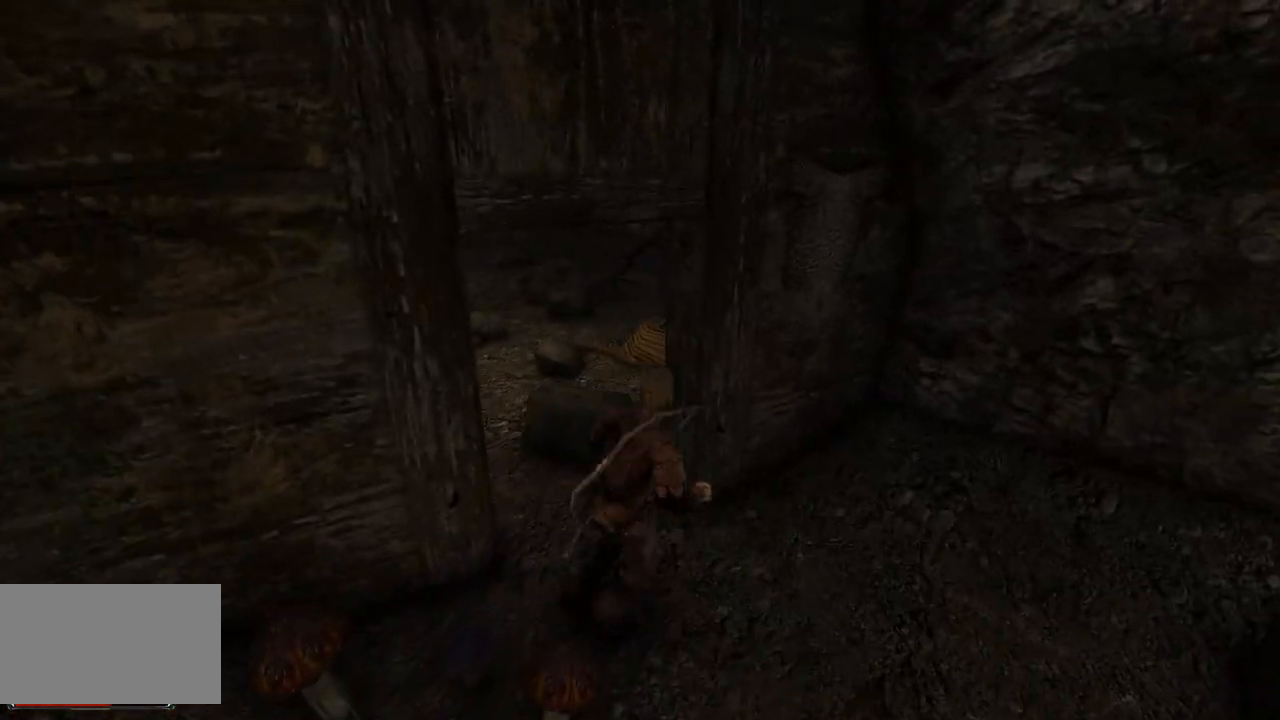
{"keys": [], "mouse": [], "events": [[320, "d", "up"]]}
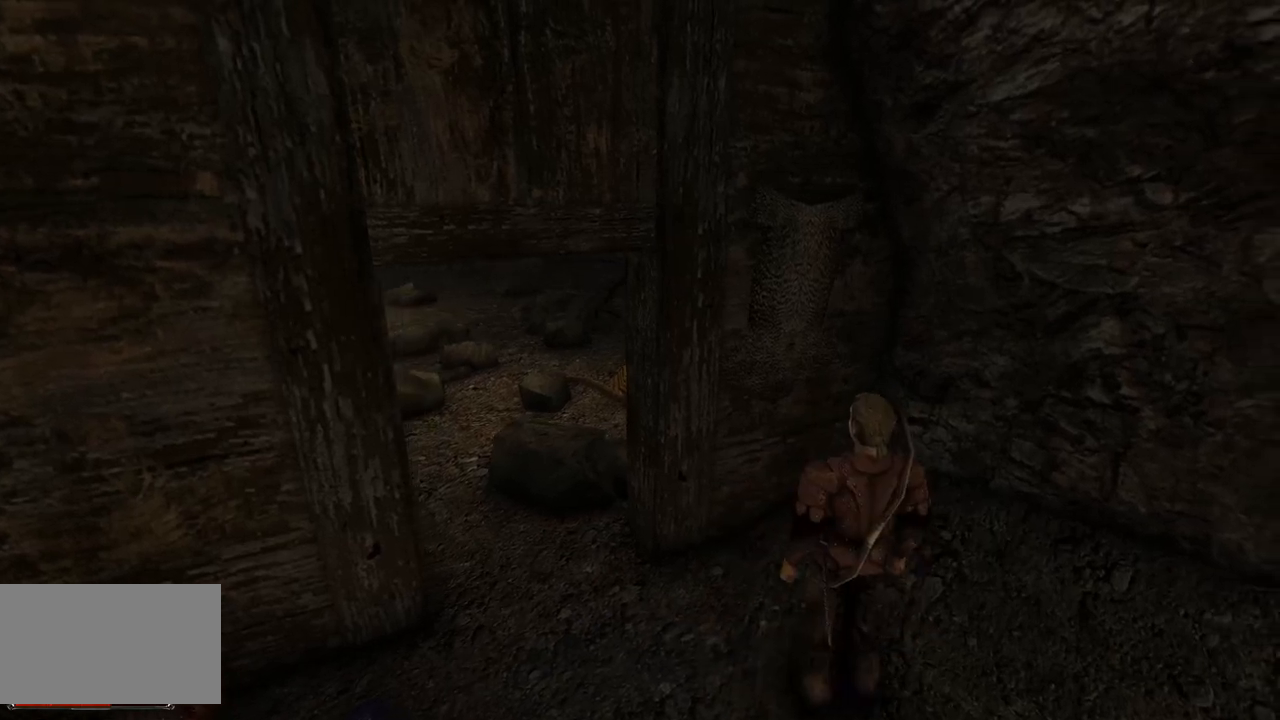
{"keys": [], "mouse": [], "events": []}
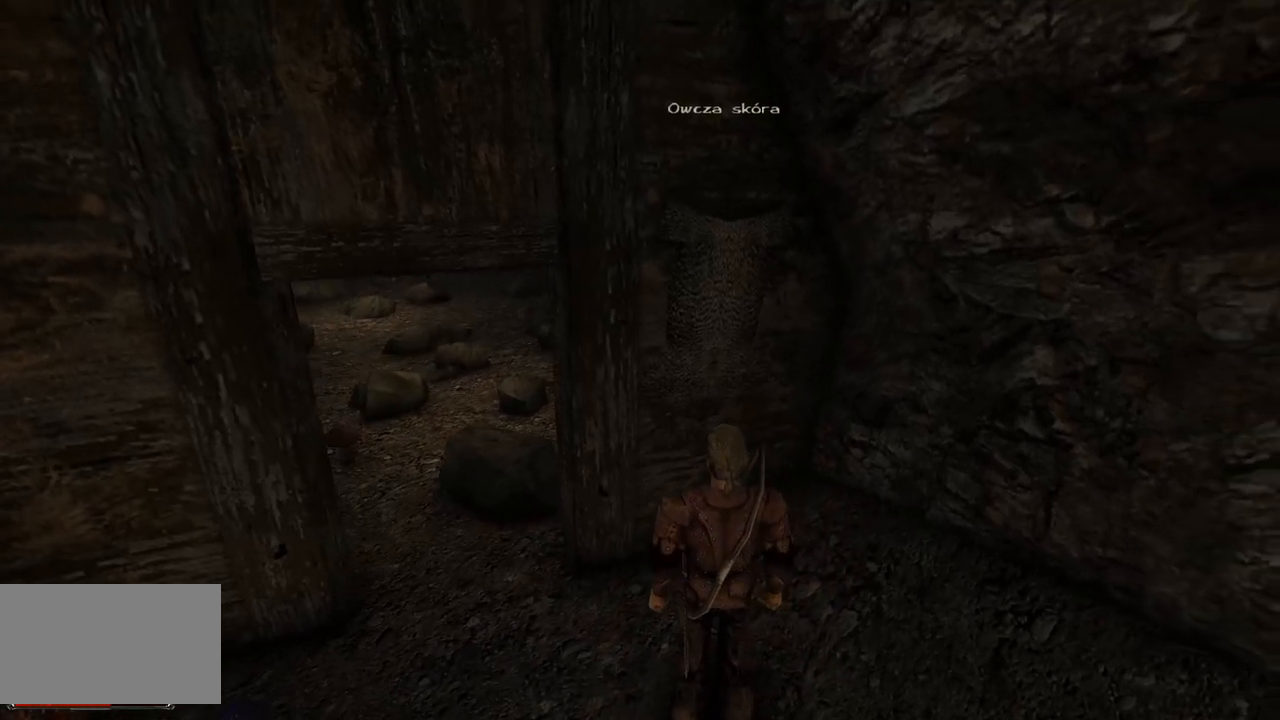
{"keys": [], "mouse": [], "events": [[280, "mouse_left", "down"], [440, "mouse_left", "up"]]}
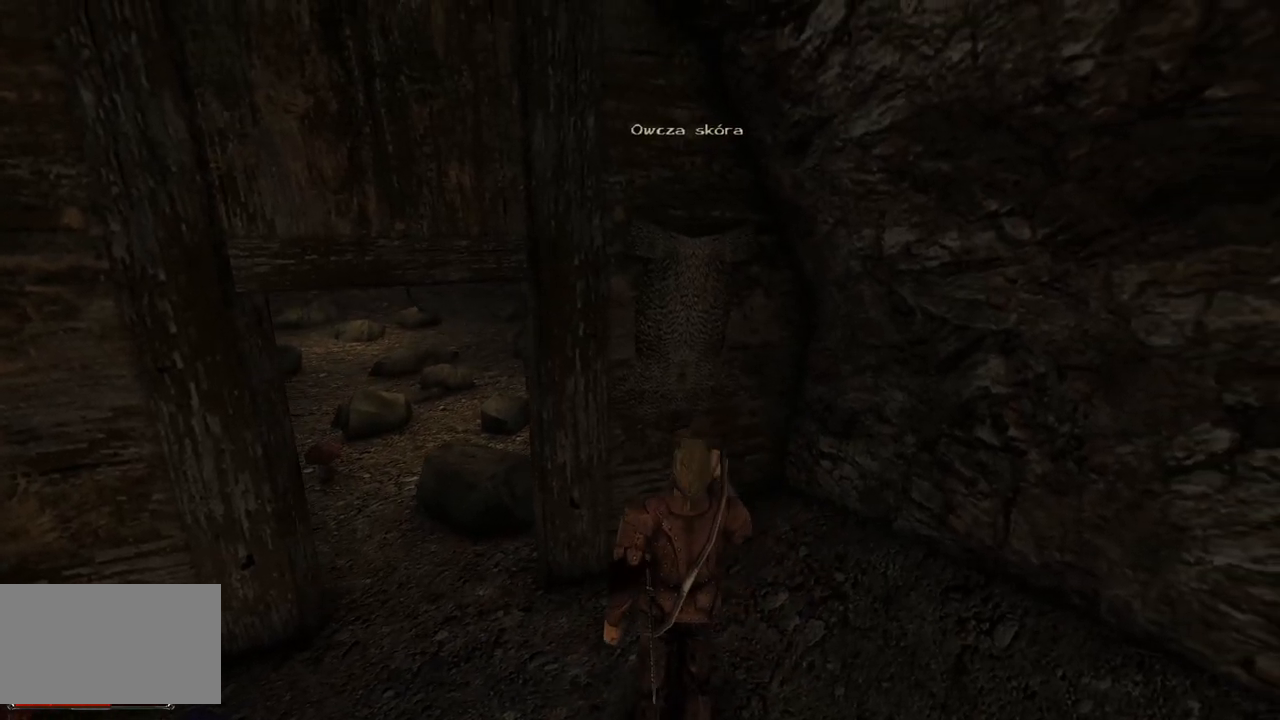
{"keys": [], "mouse": [], "events": []}
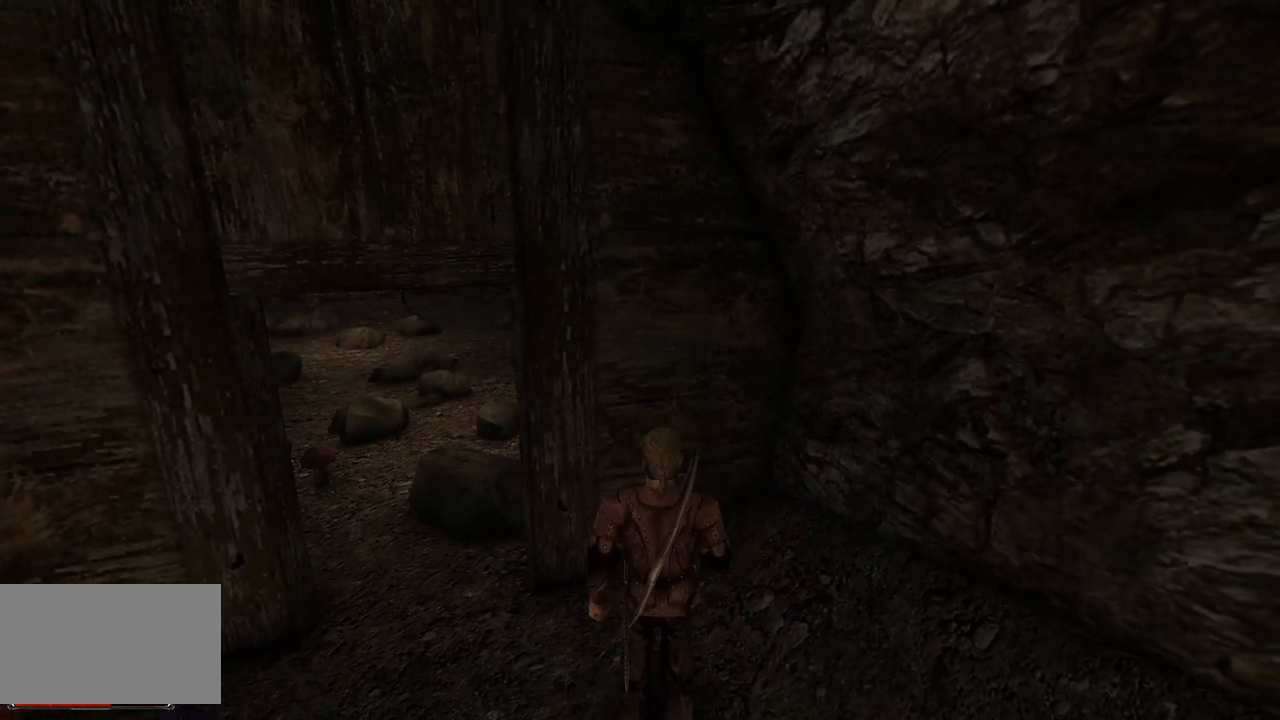
{"keys": ["w"], "mouse": [], "events": [[140, "w", "down"]]}
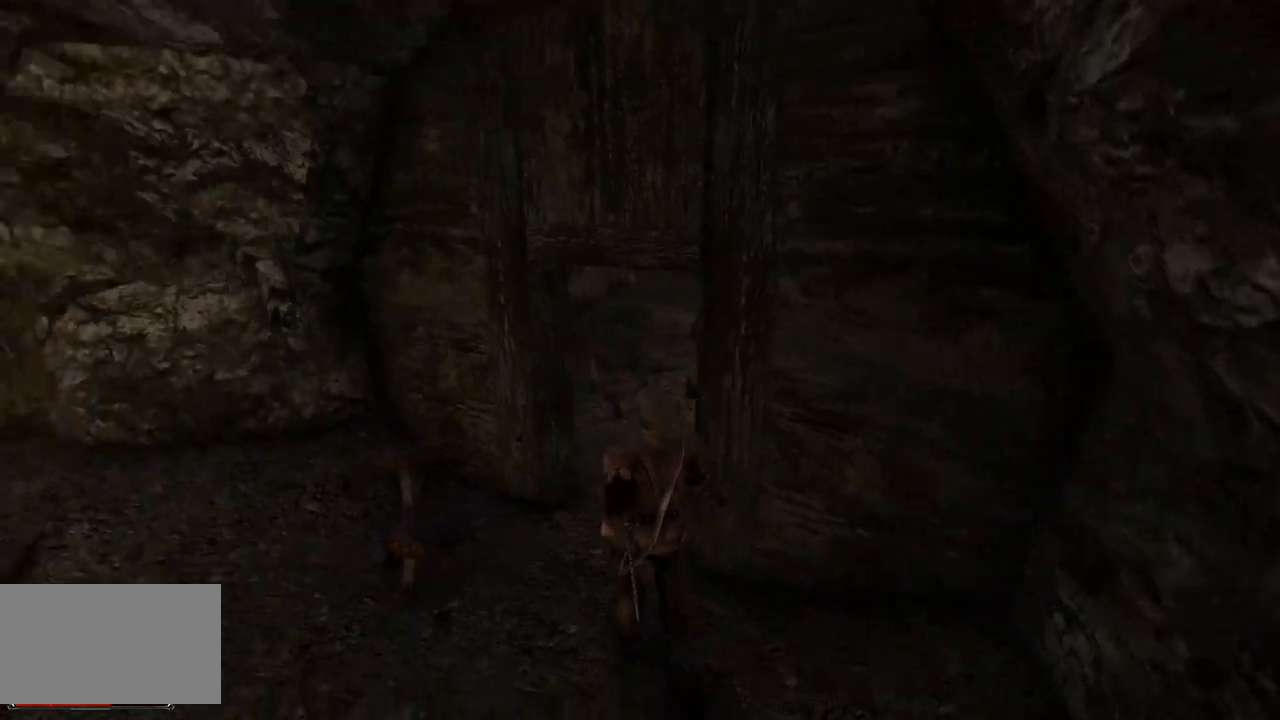
{"keys": ["w"], "mouse": [], "events": []}
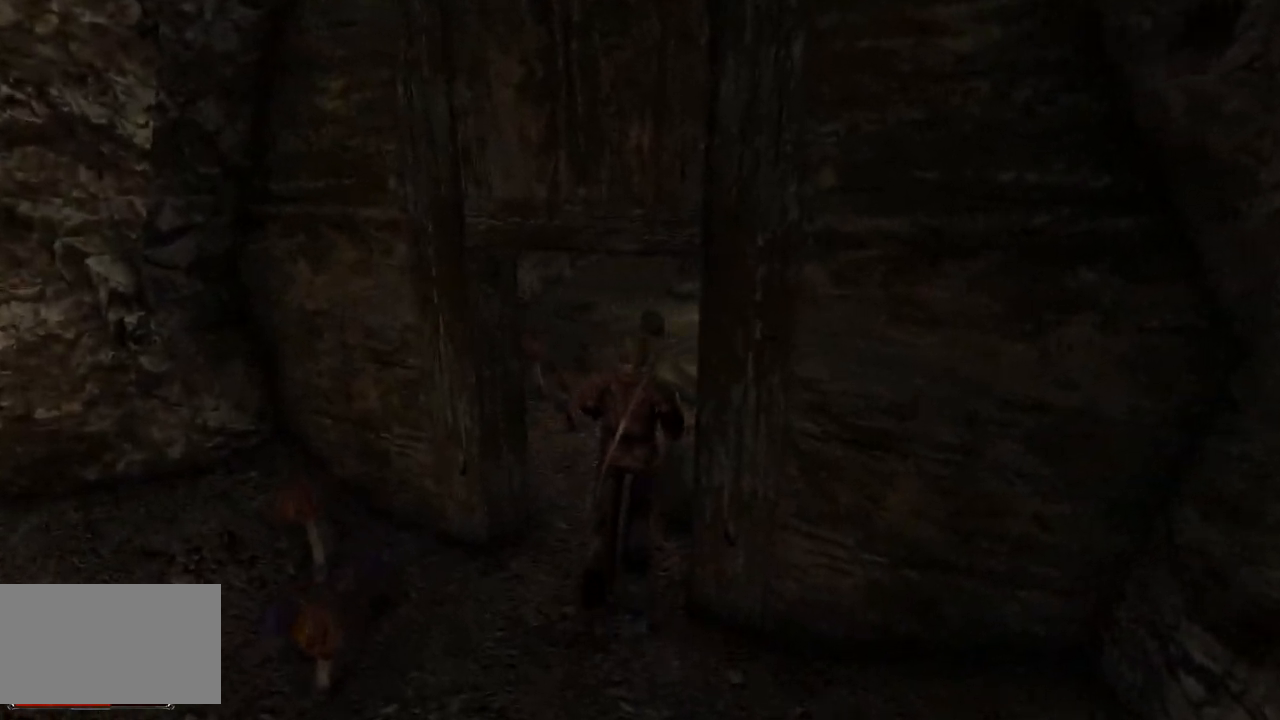
{"keys": ["w"], "mouse": [], "events": []}
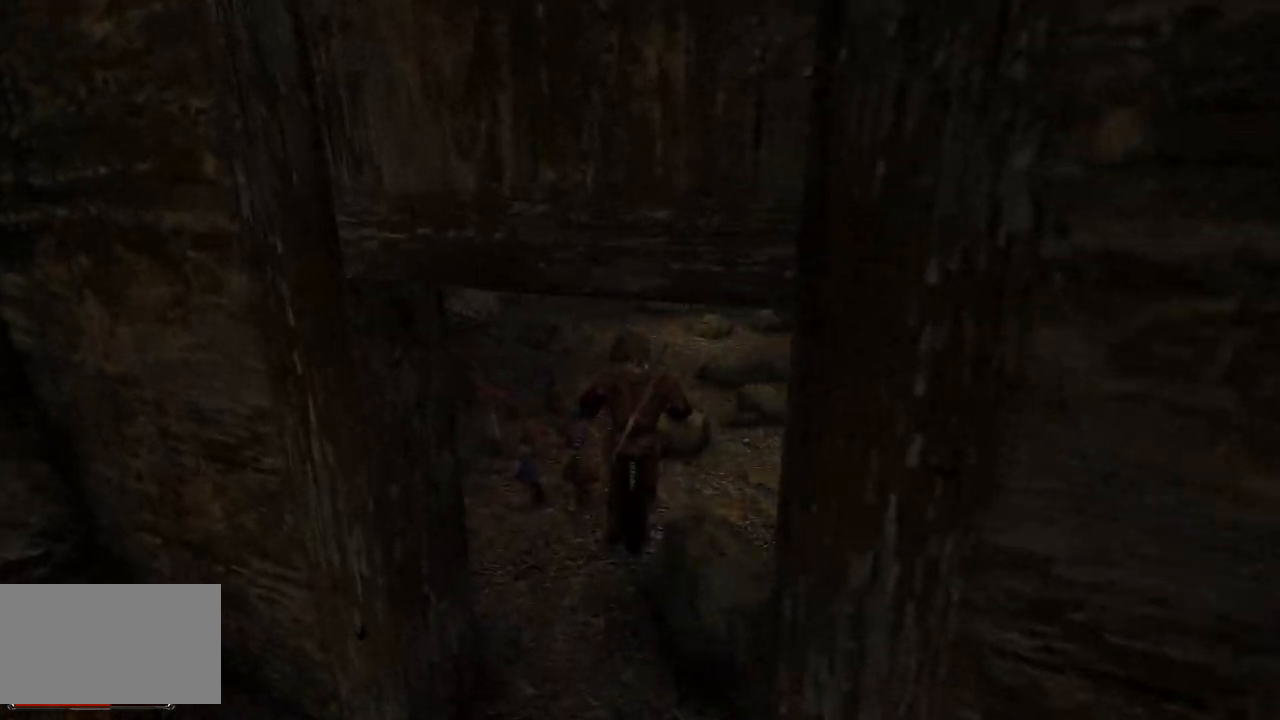
{"keys": ["w"], "mouse": [], "events": []}
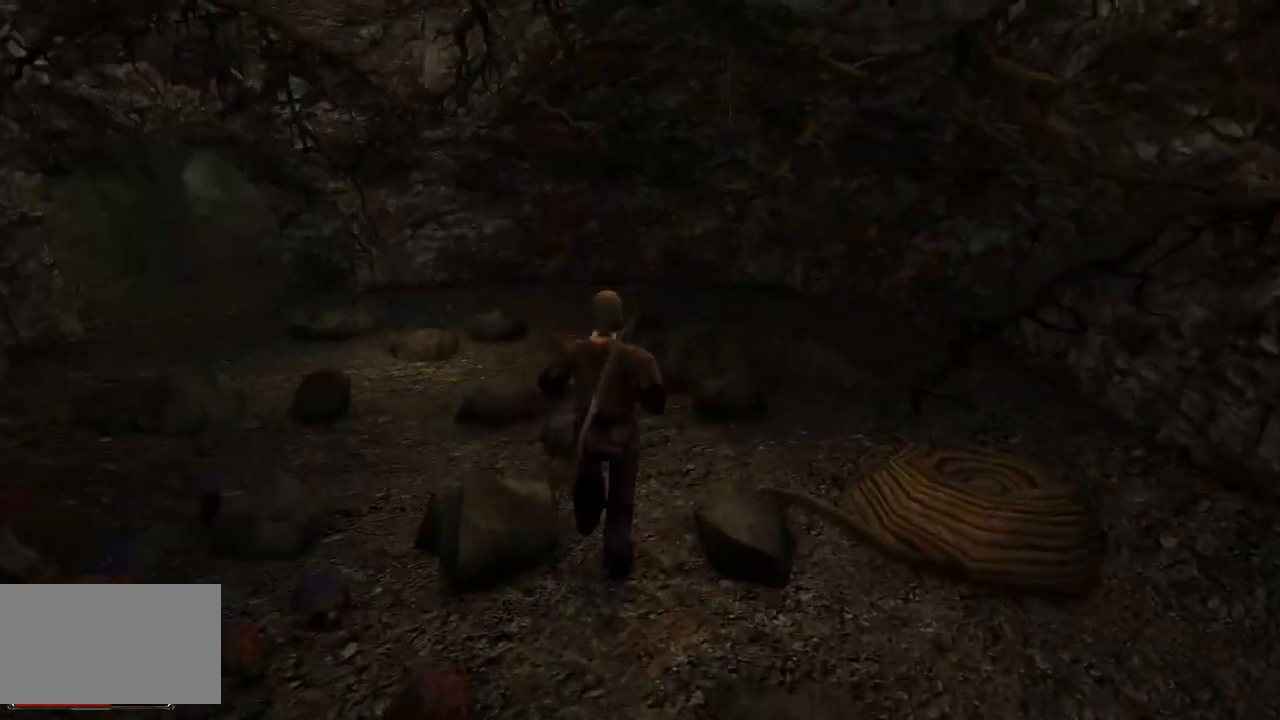
{"keys": ["q", "w"], "mouse": [], "events": [[200, "q", "down"]]}
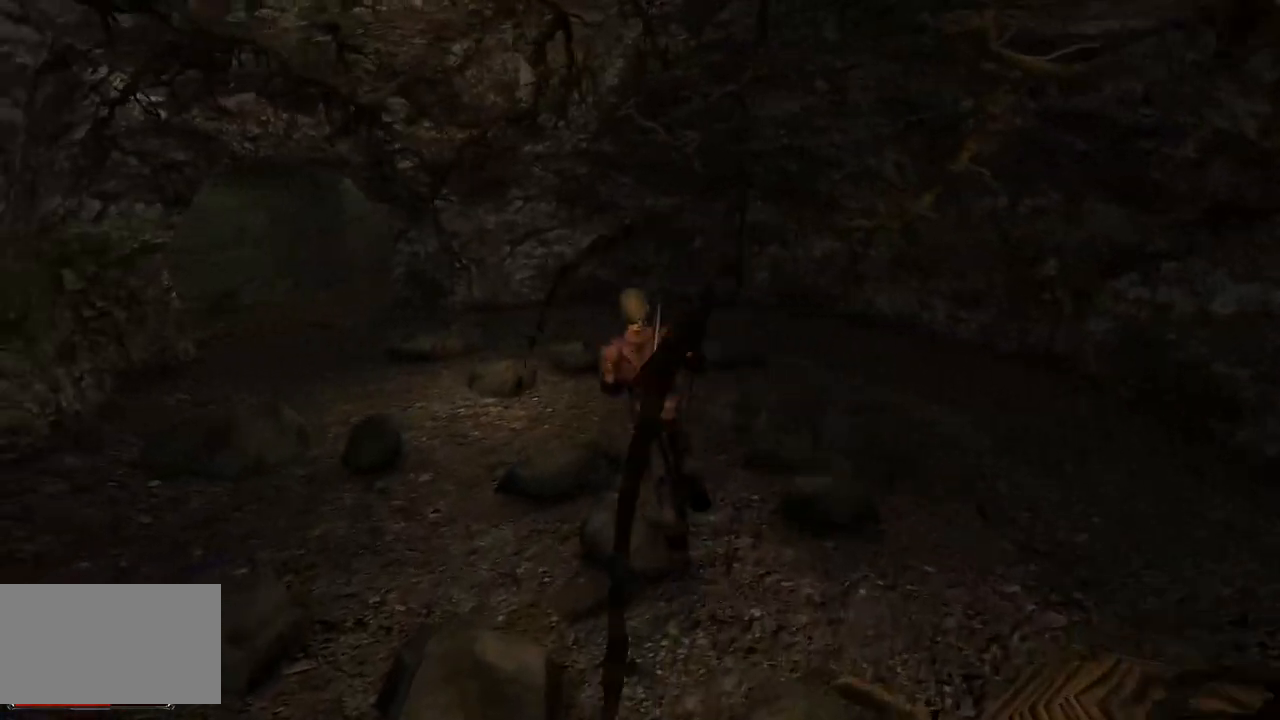
{"keys": ["w"], "mouse": [], "events": [[240, "q", "up"]]}
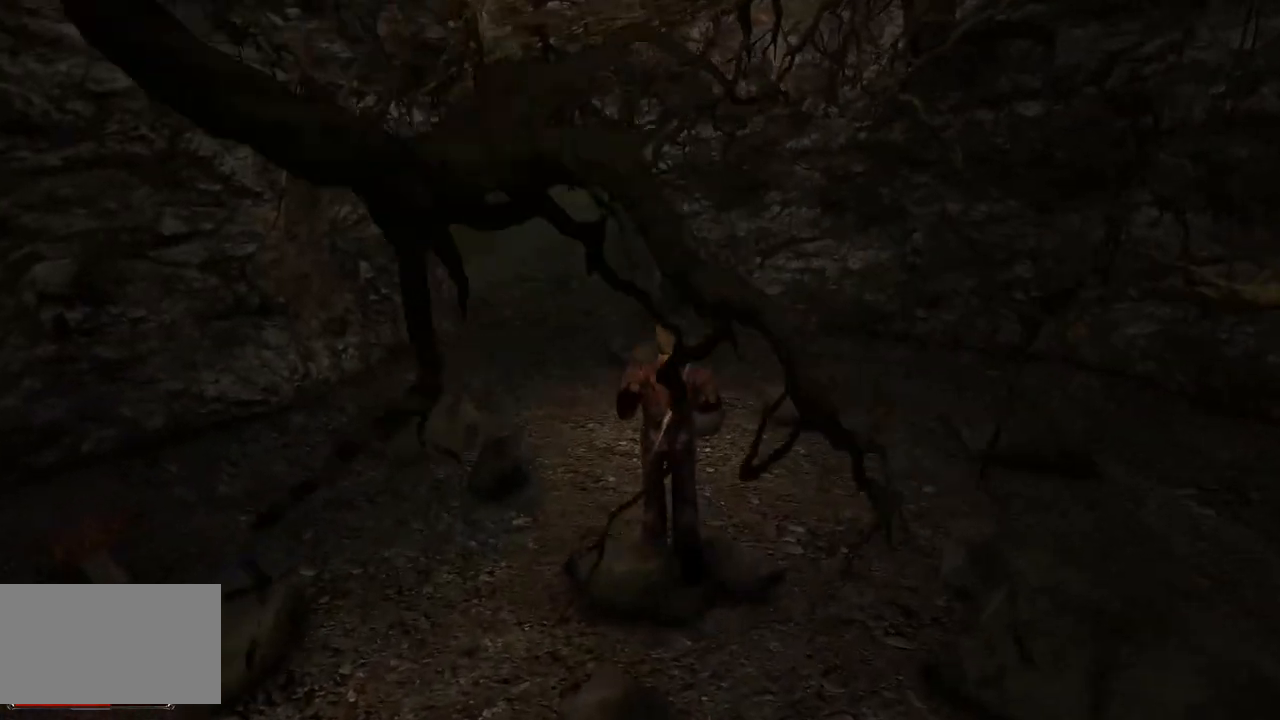
{"keys": ["w"], "mouse": [], "events": [[160, "q", "down"], [300, "q", "up"]]}
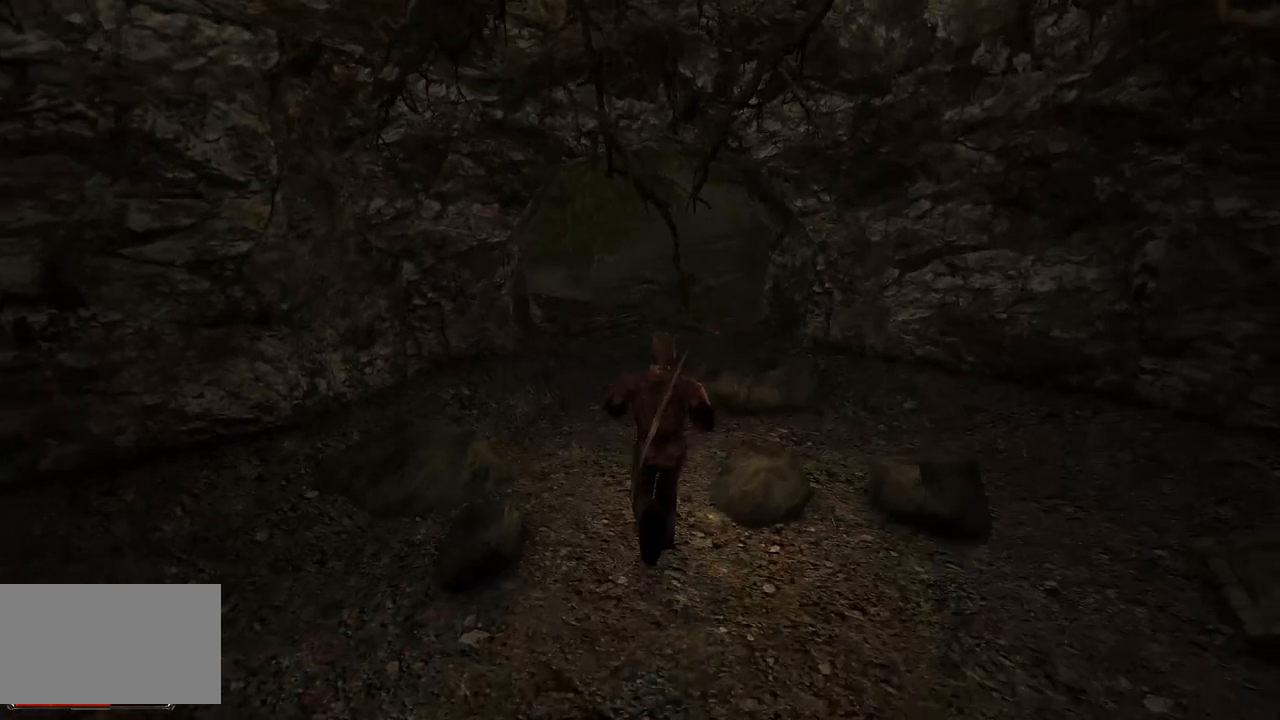
{"keys": ["w"], "mouse": [], "events": []}
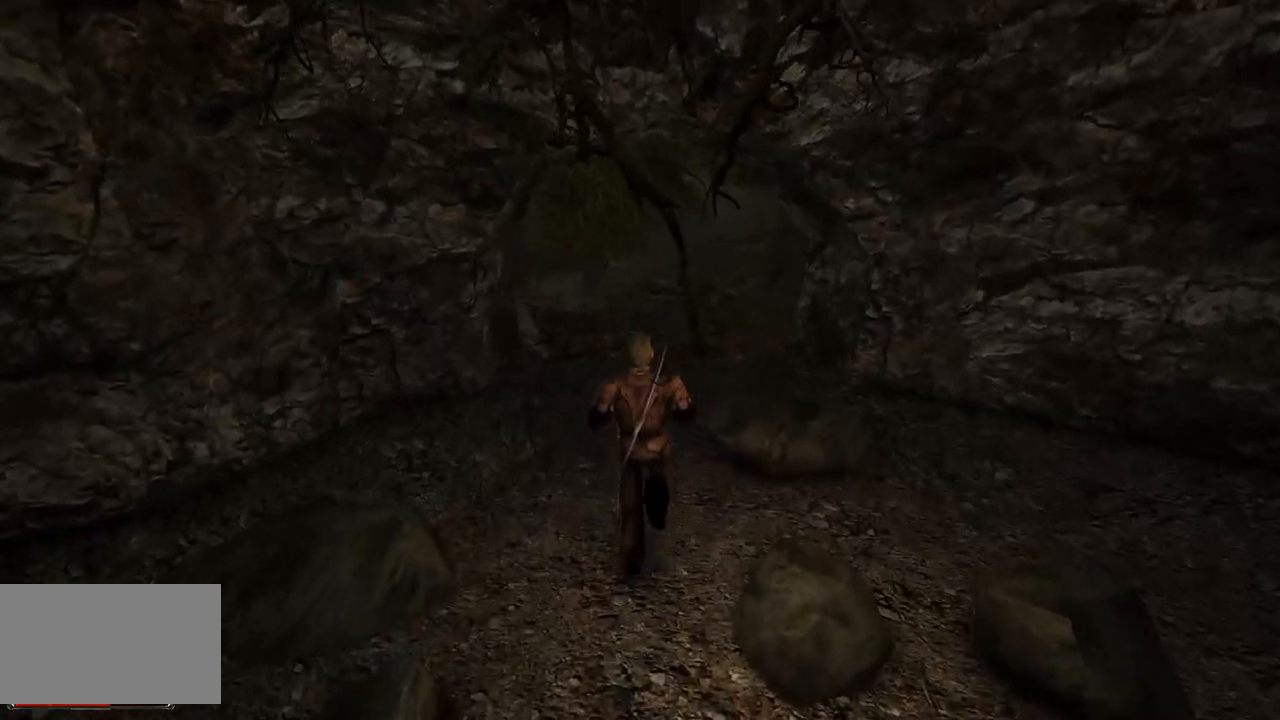
{"keys": ["w"], "mouse": [], "events": []}
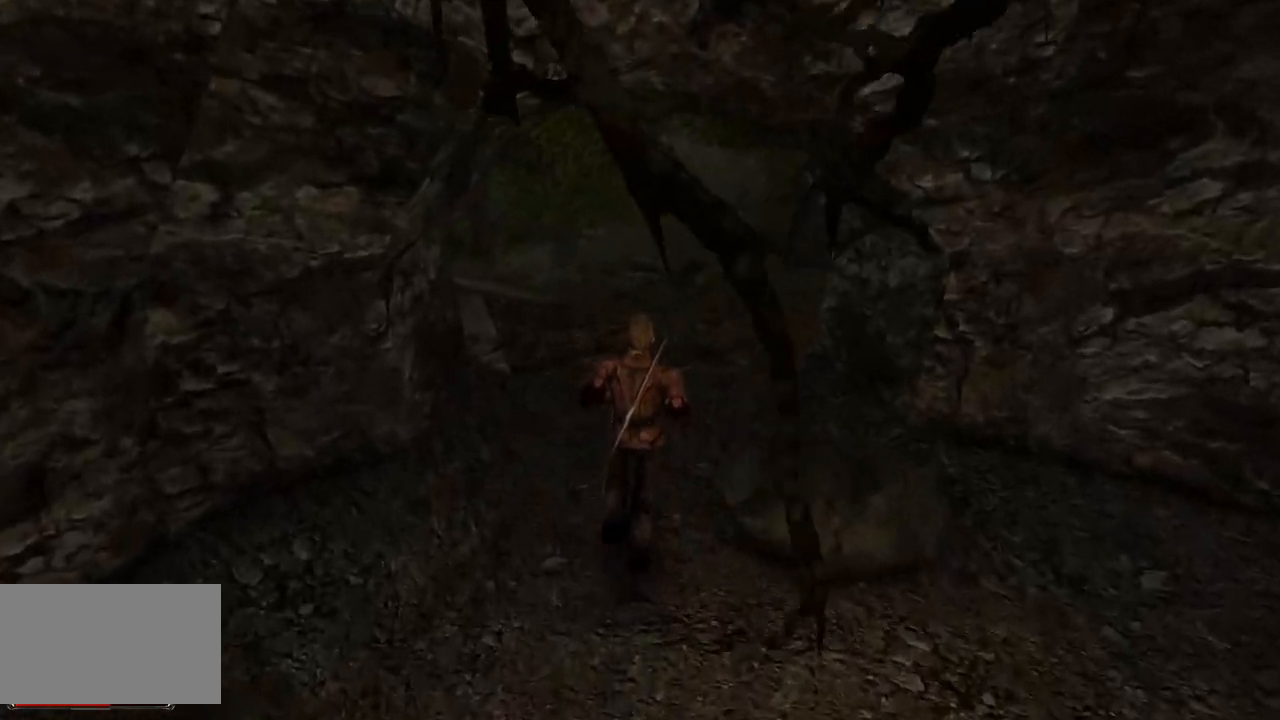
{"keys": ["w"], "mouse": [], "events": []}
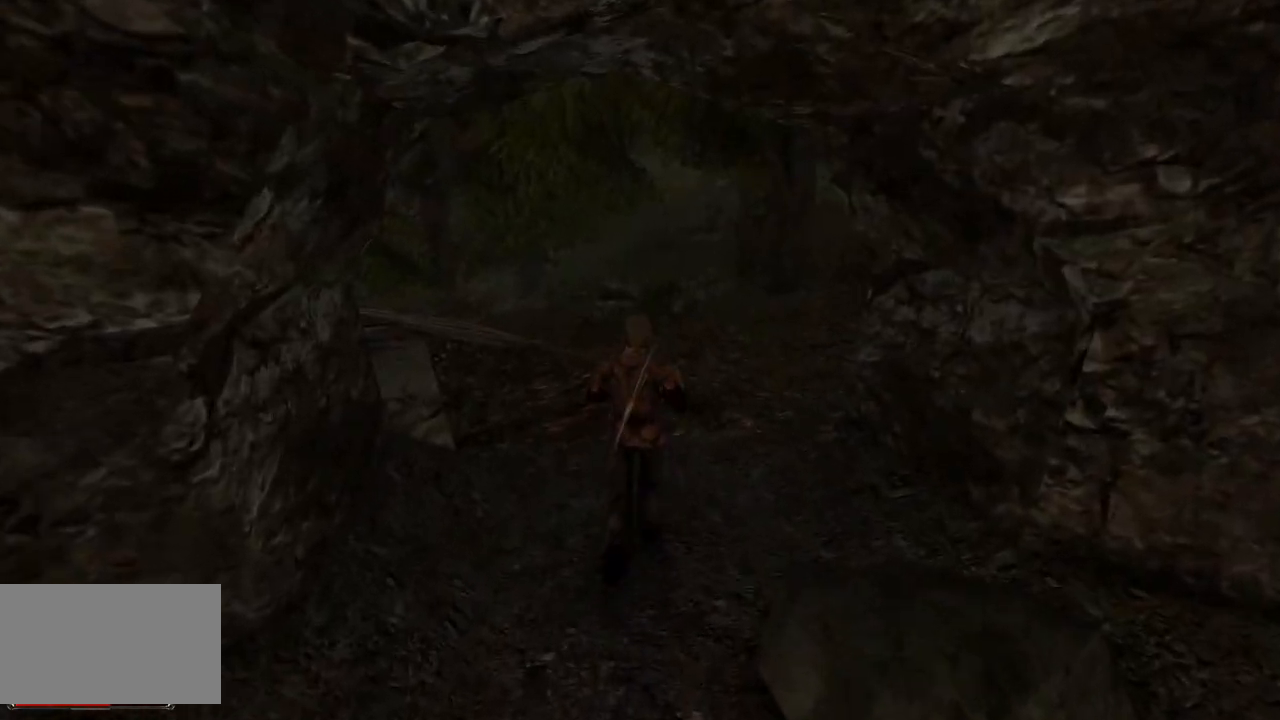
{"keys": ["w"], "mouse": [], "events": []}
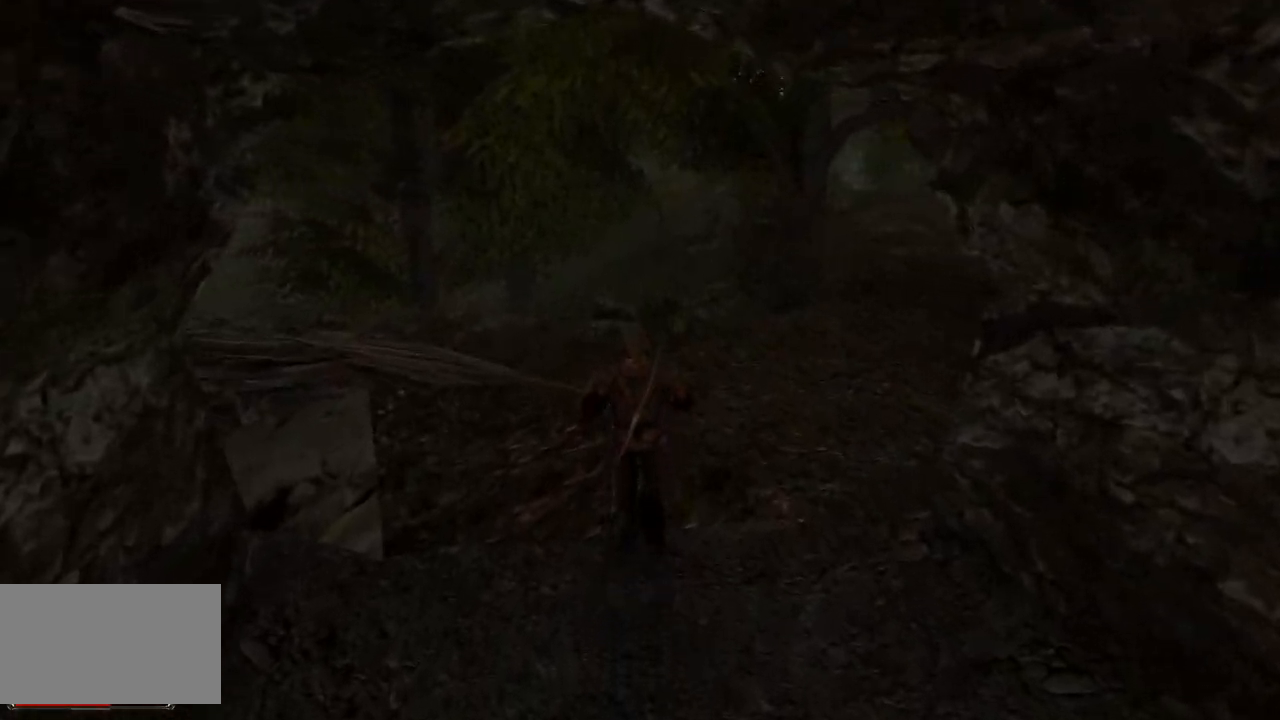
{"keys": ["w"], "mouse": [], "events": []}
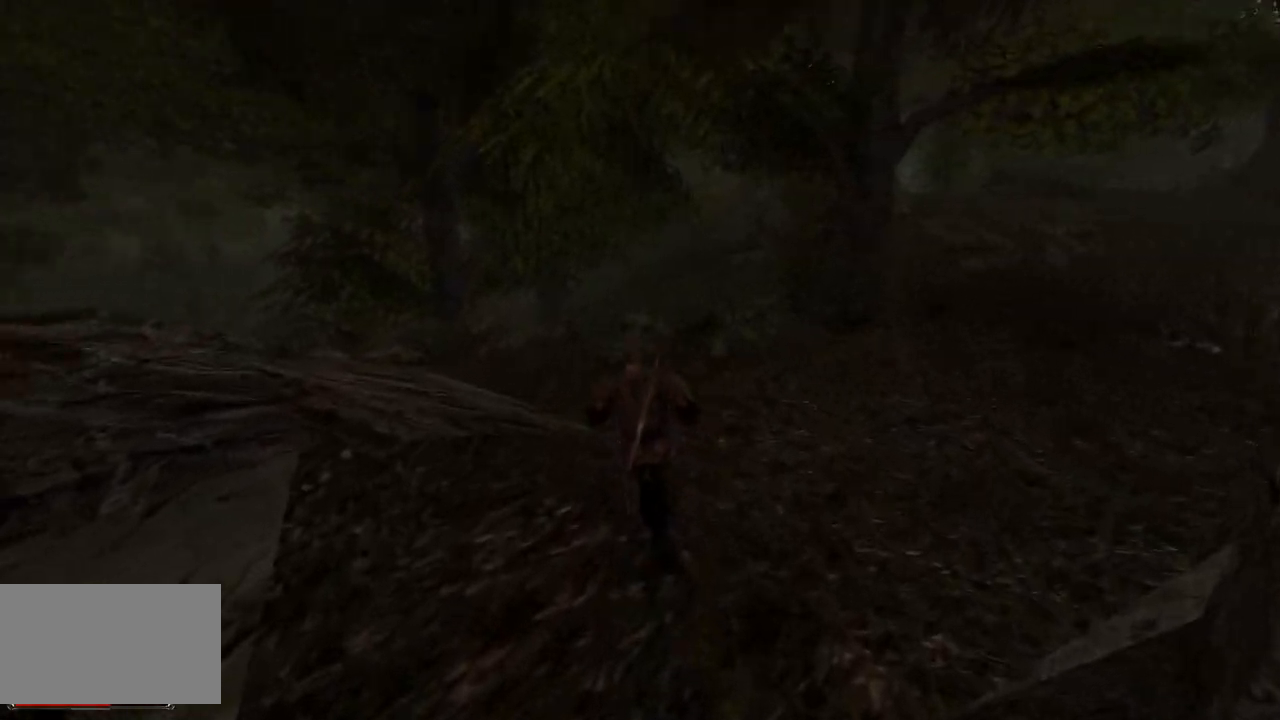
{"keys": [], "mouse": [], "events": [[280, "w", "up"]]}
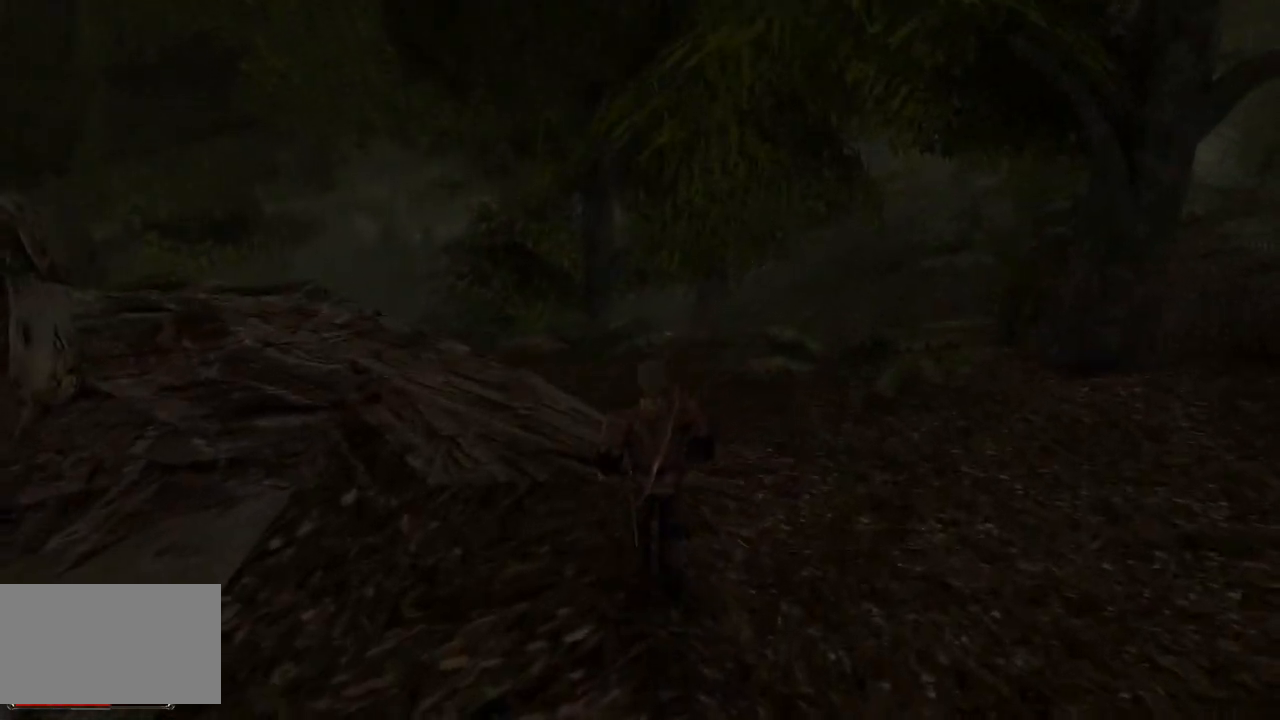
{"keys": [], "mouse": [], "events": []}
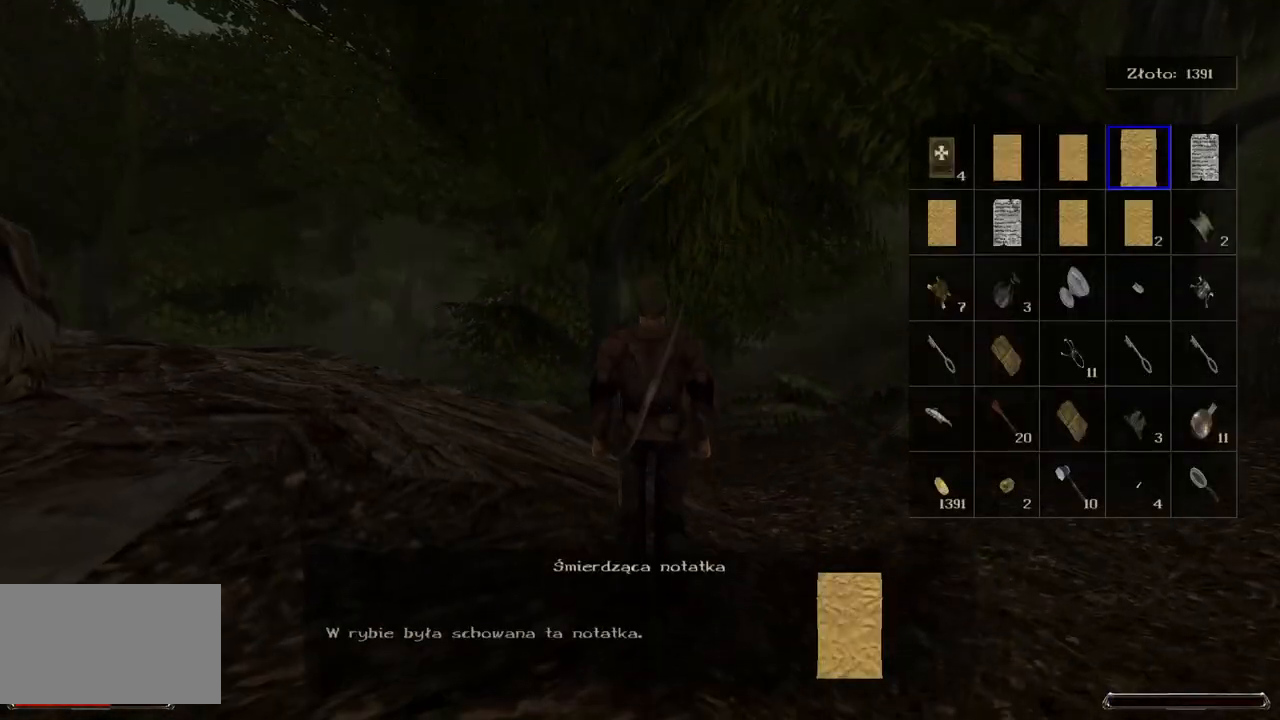
{"keys": [], "mouse": [], "events": []}
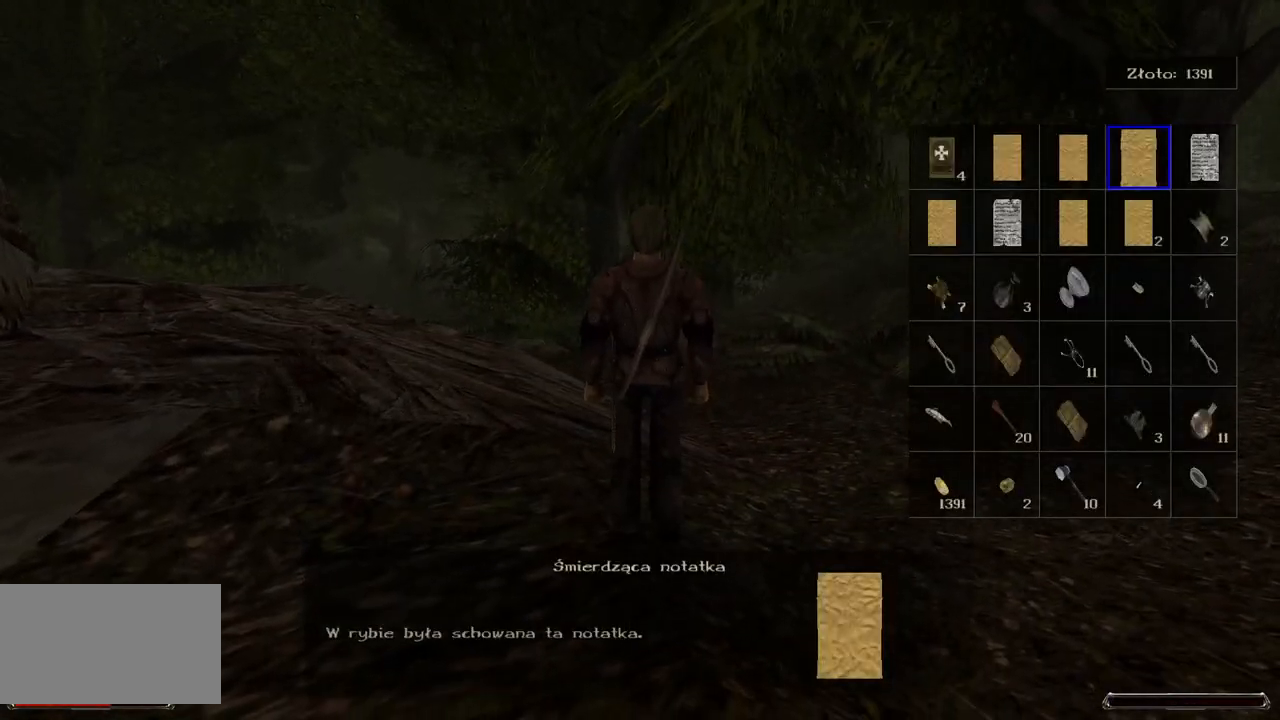
{"keys": [], "mouse": ["wheel"], "events": [[220, "mouse_wheel", "down"]]}
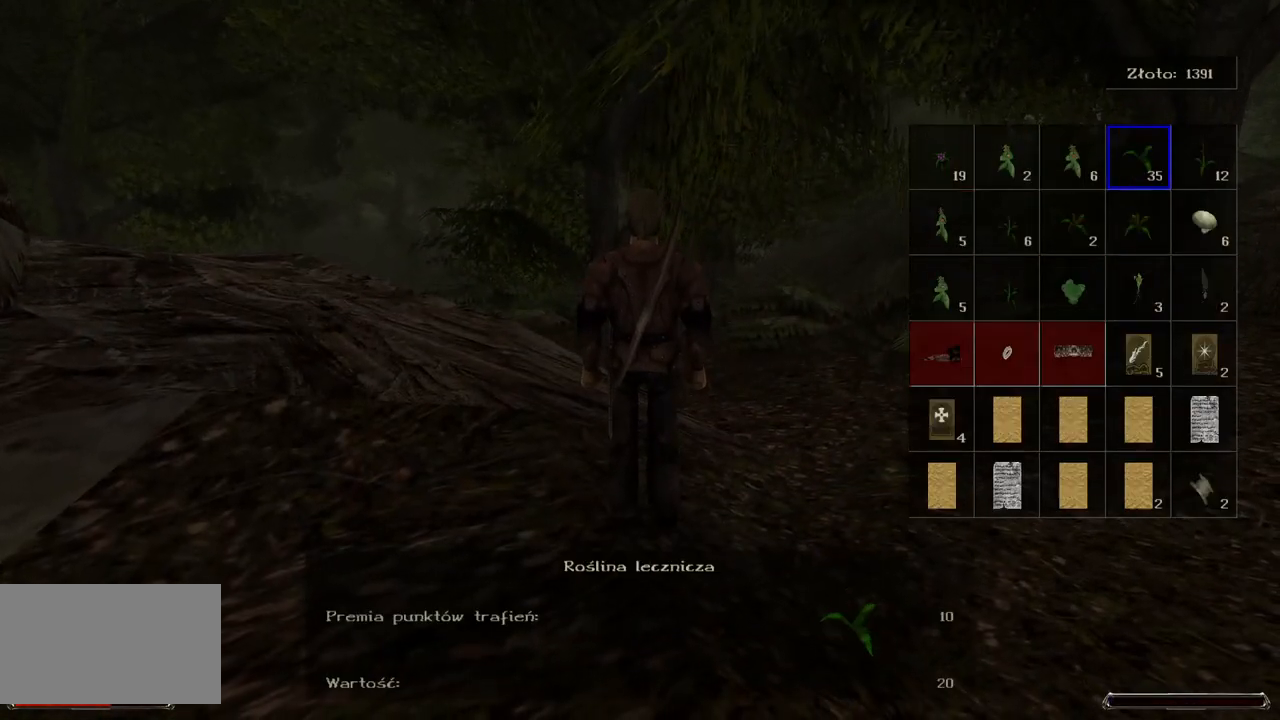
{"keys": [], "mouse": ["wheel"], "events": []}